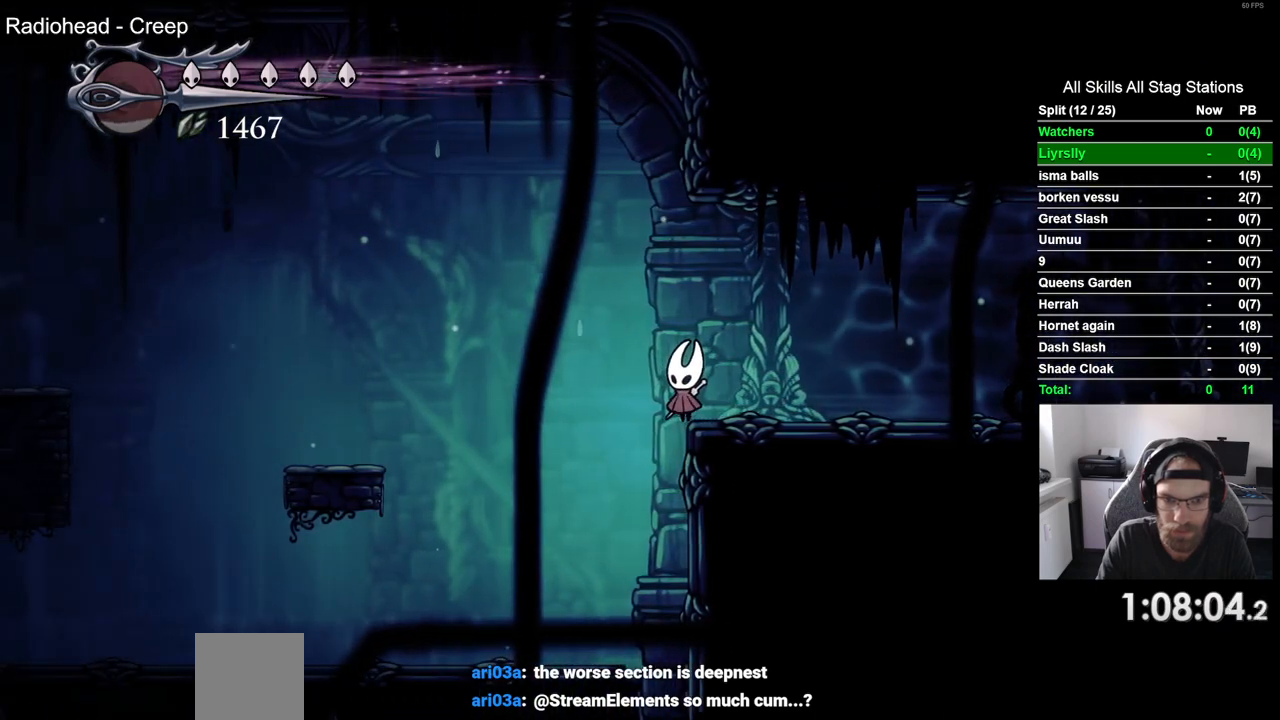
Gameplay with a controller (PlayStation layout); each line is a JSON object with the inputs held at the frame after it. "events" lists button and stick changes between this image and that frame as [ms after this image, input, new state], when the widget could be followed in between.
{"buttons": [], "left_stick": "center", "right_stick": "center", "events": []}
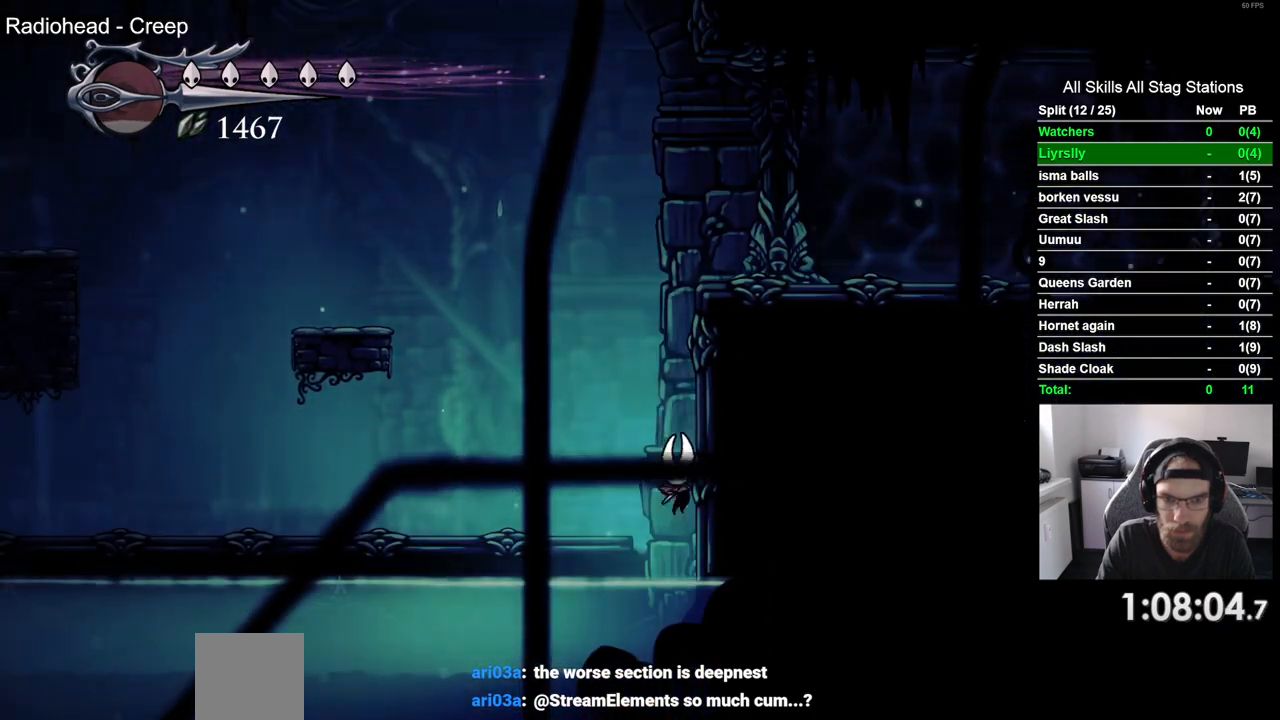
{"buttons": ["DPAD_LEFT"], "left_stick": "center", "right_stick": "center", "events": [[217, "DPAD_LEFT", "down"]]}
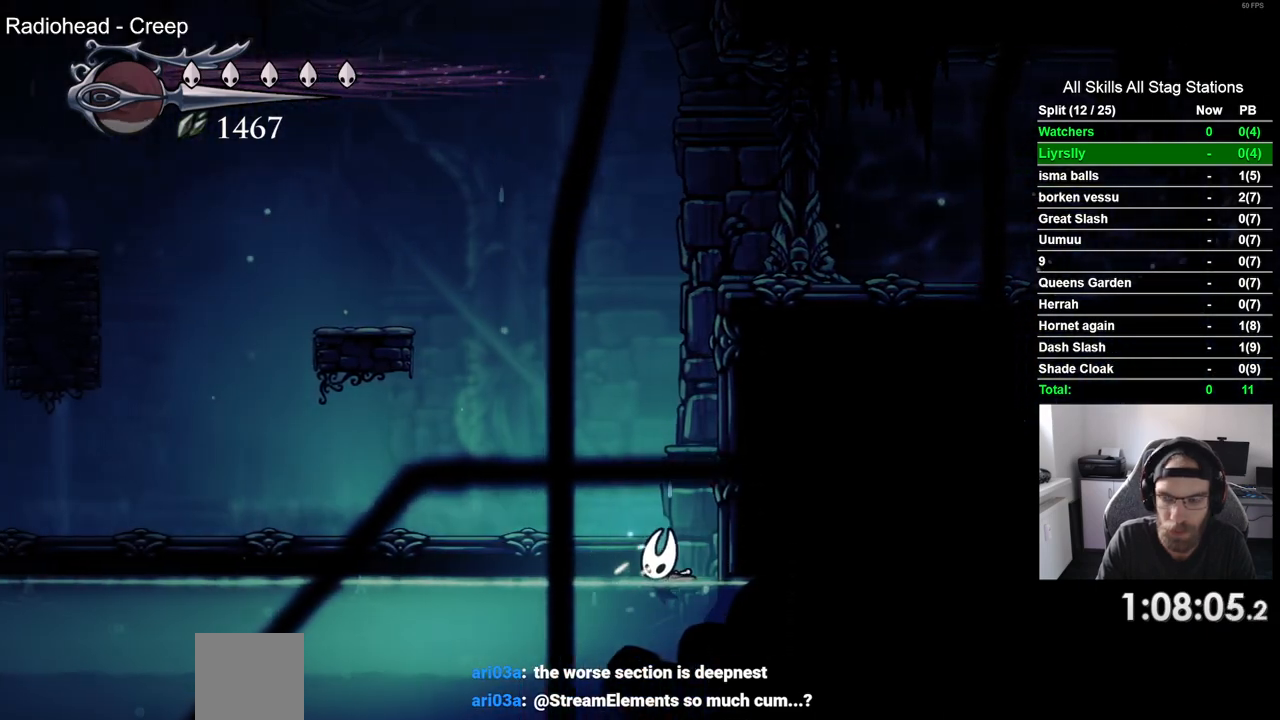
{"buttons": ["DPAD_LEFT"], "left_stick": "center", "right_stick": "center", "events": []}
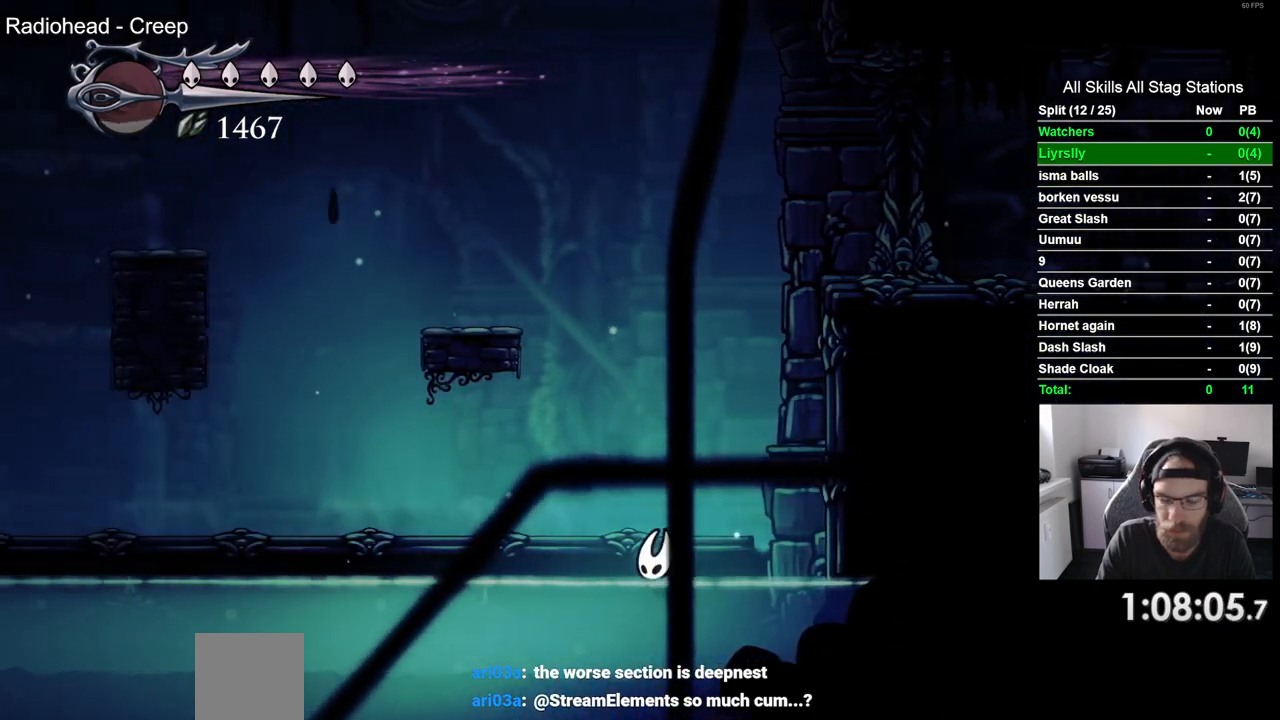
{"buttons": ["DPAD_LEFT"], "left_stick": "center", "right_stick": "center", "events": []}
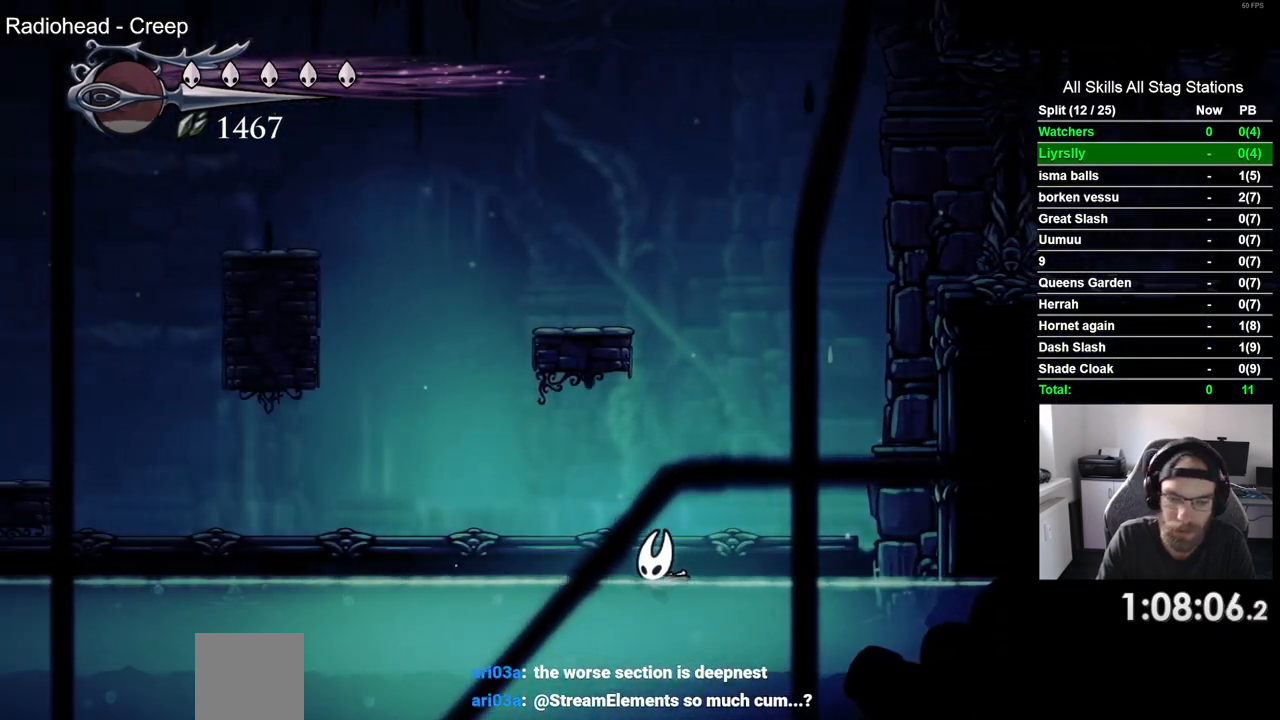
{"buttons": ["DPAD_LEFT"], "left_stick": "center", "right_stick": "center", "events": []}
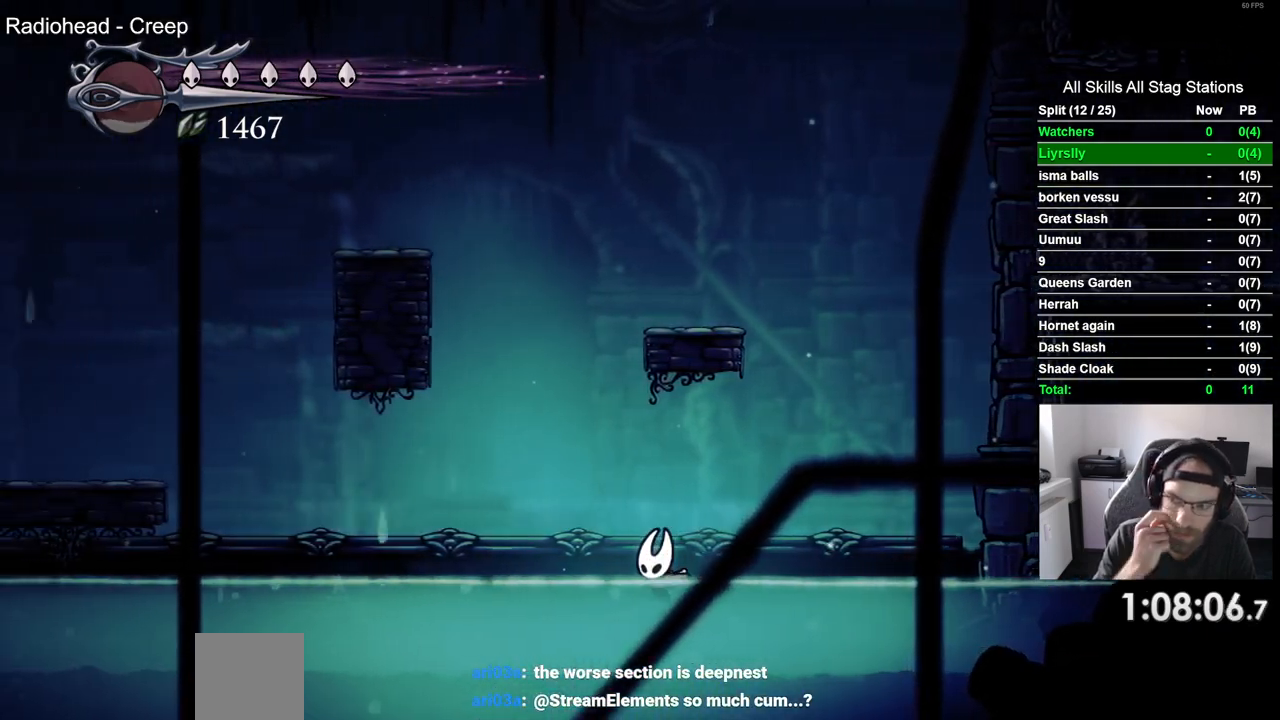
{"buttons": ["DPAD_LEFT"], "left_stick": "center", "right_stick": "center", "events": []}
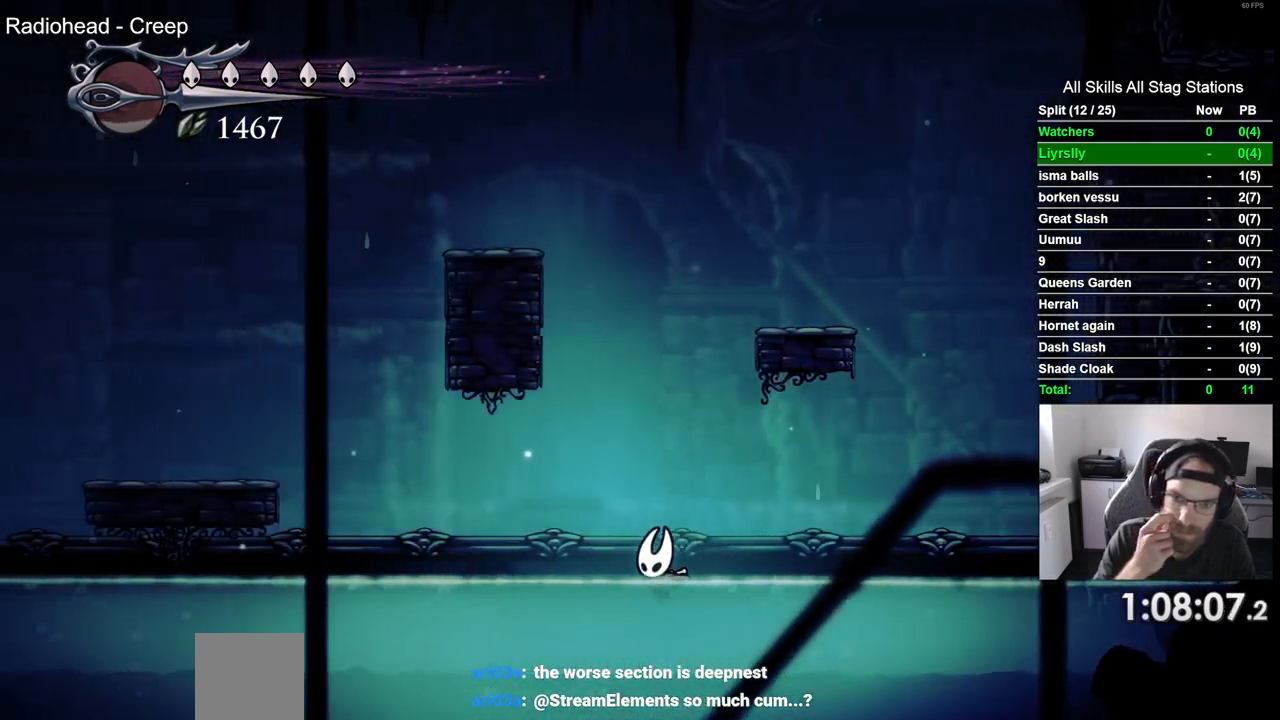
{"buttons": ["DPAD_LEFT"], "left_stick": "center", "right_stick": "center", "events": []}
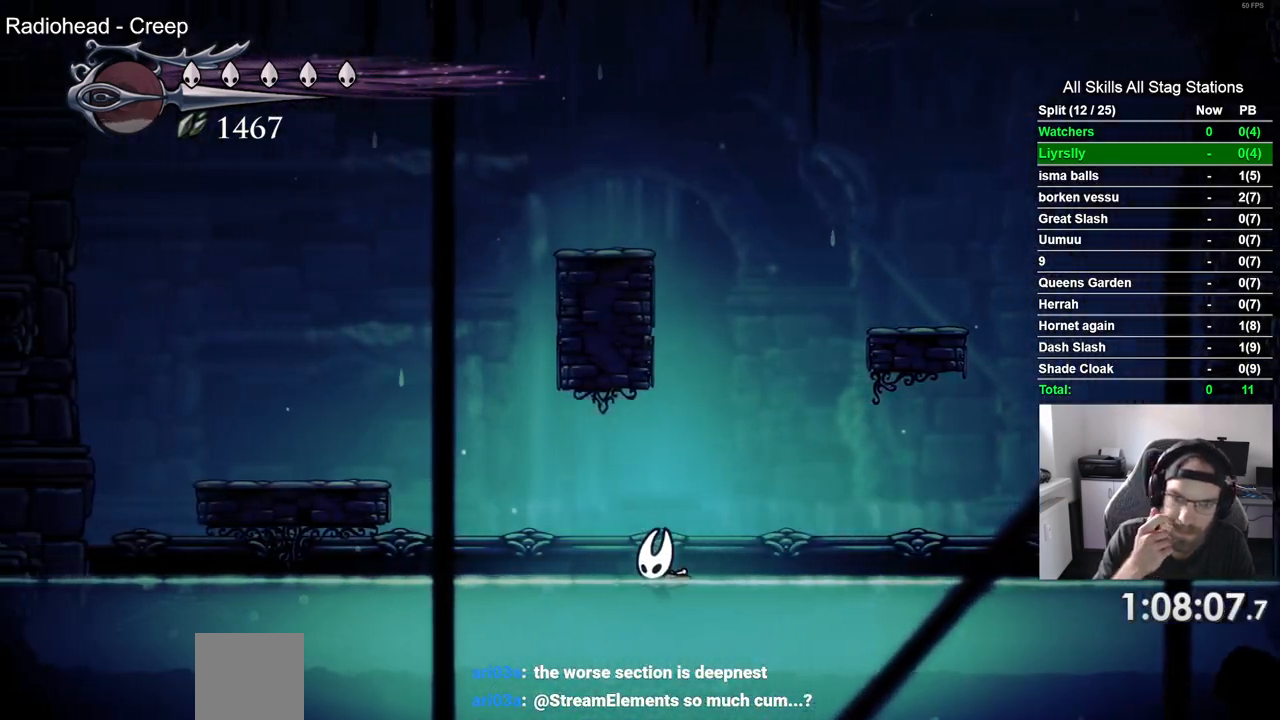
{"buttons": ["DPAD_LEFT"], "left_stick": "center", "right_stick": "center", "events": []}
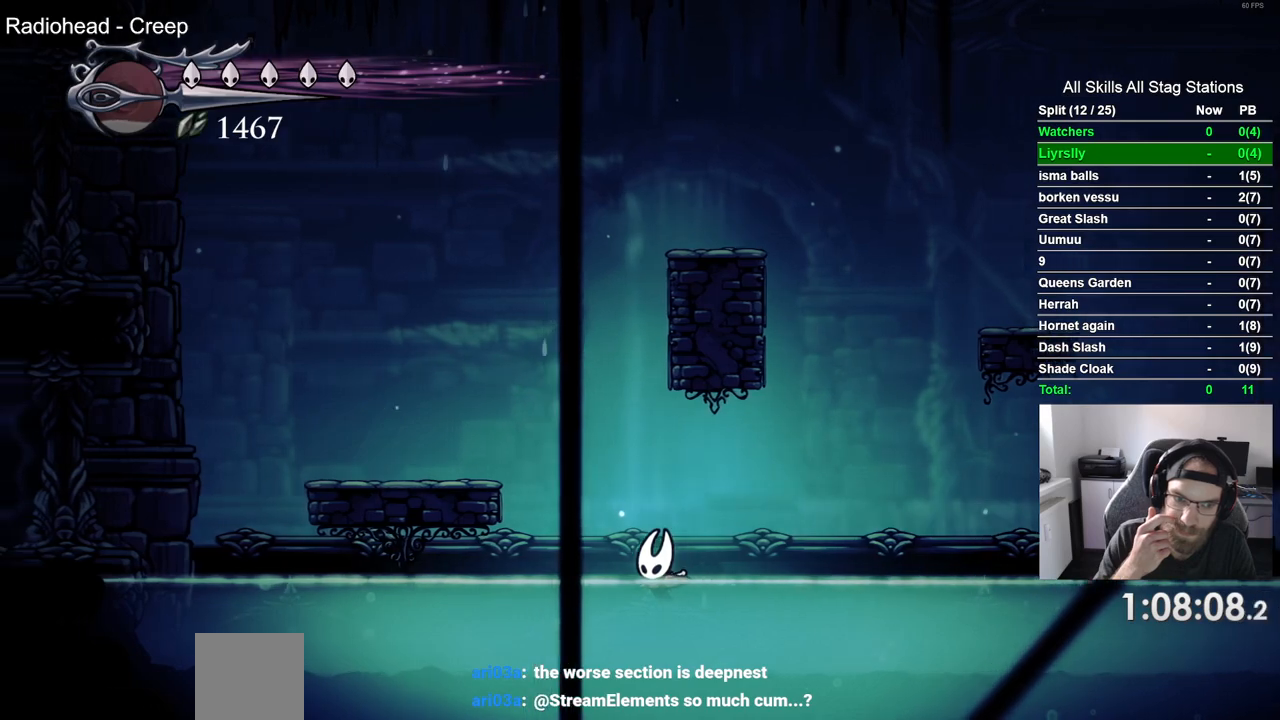
{"buttons": ["DPAD_LEFT"], "left_stick": "center", "right_stick": "center", "events": []}
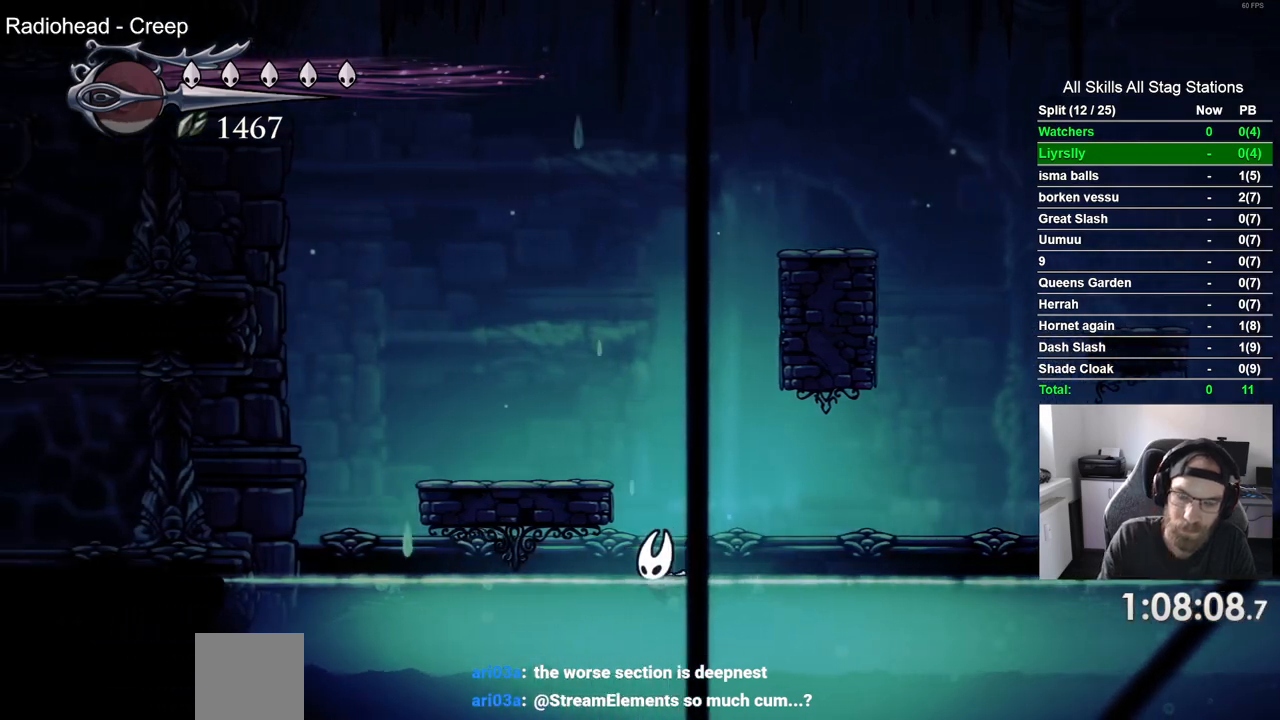
{"buttons": ["DPAD_LEFT"], "left_stick": "center", "right_stick": "center", "events": []}
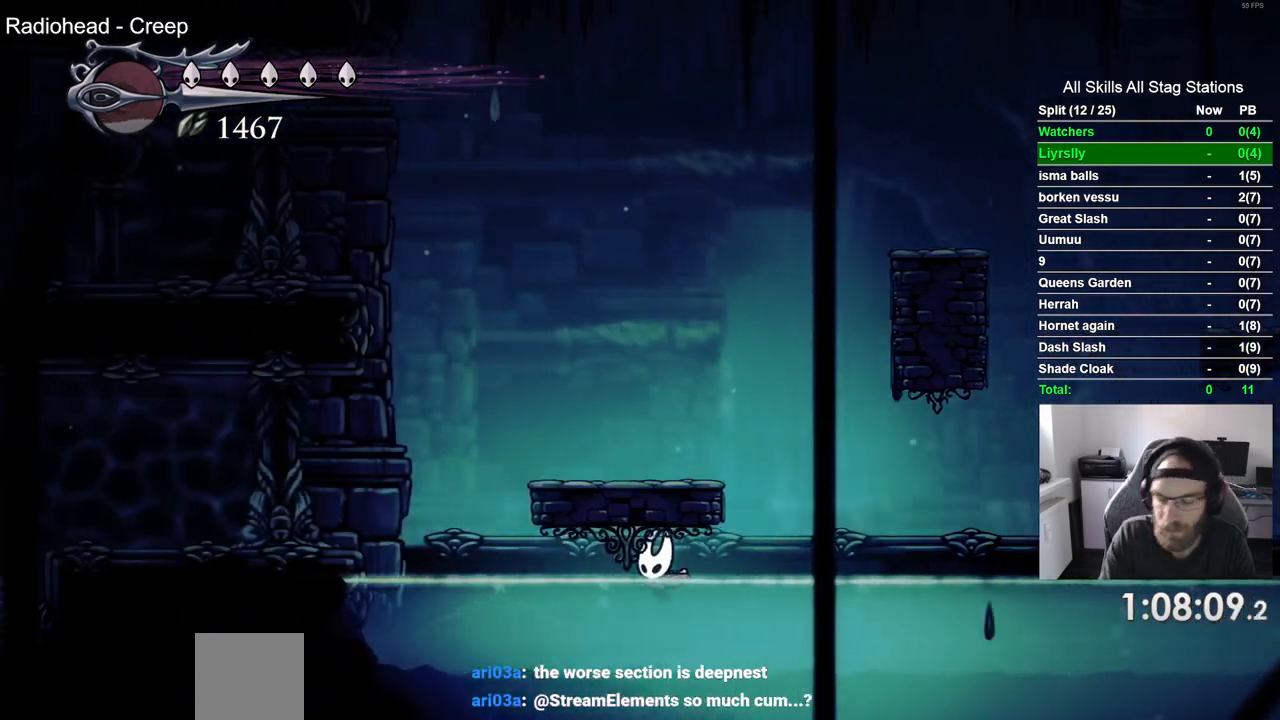
{"buttons": ["DPAD_LEFT"], "left_stick": "center", "right_stick": "center", "events": []}
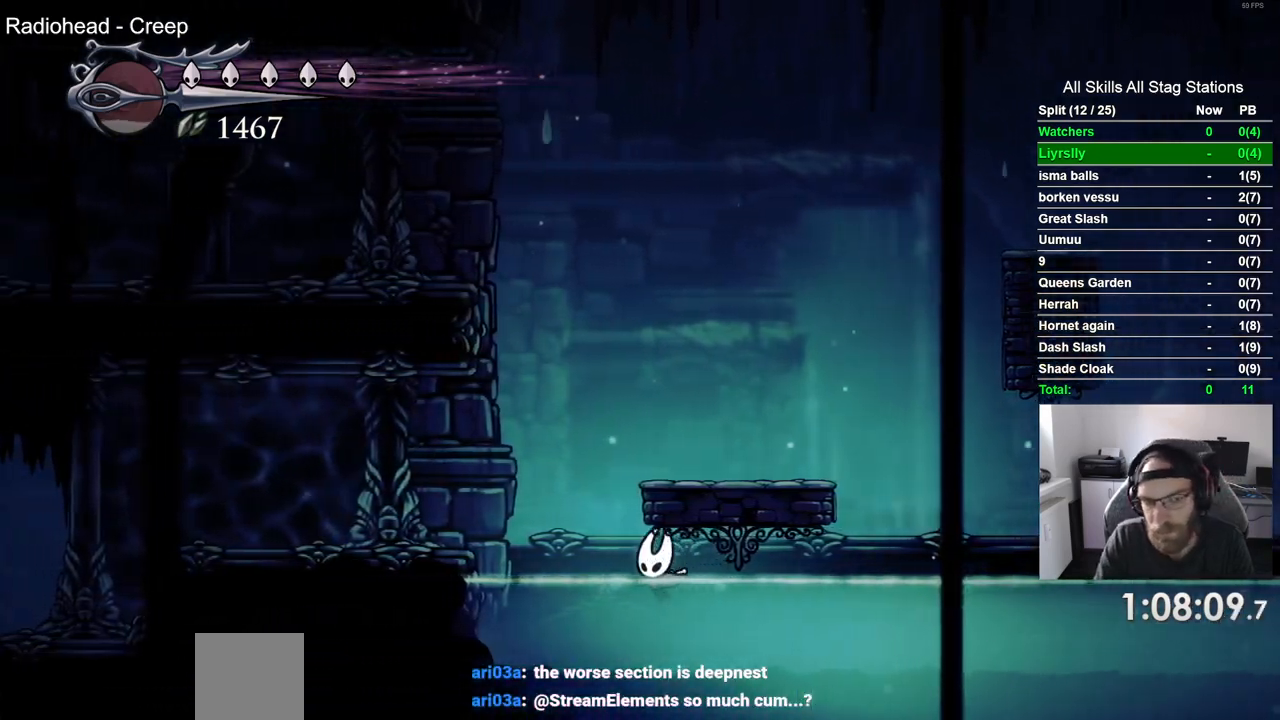
{"buttons": ["DPAD_LEFT"], "left_stick": "center", "right_stick": "center", "events": []}
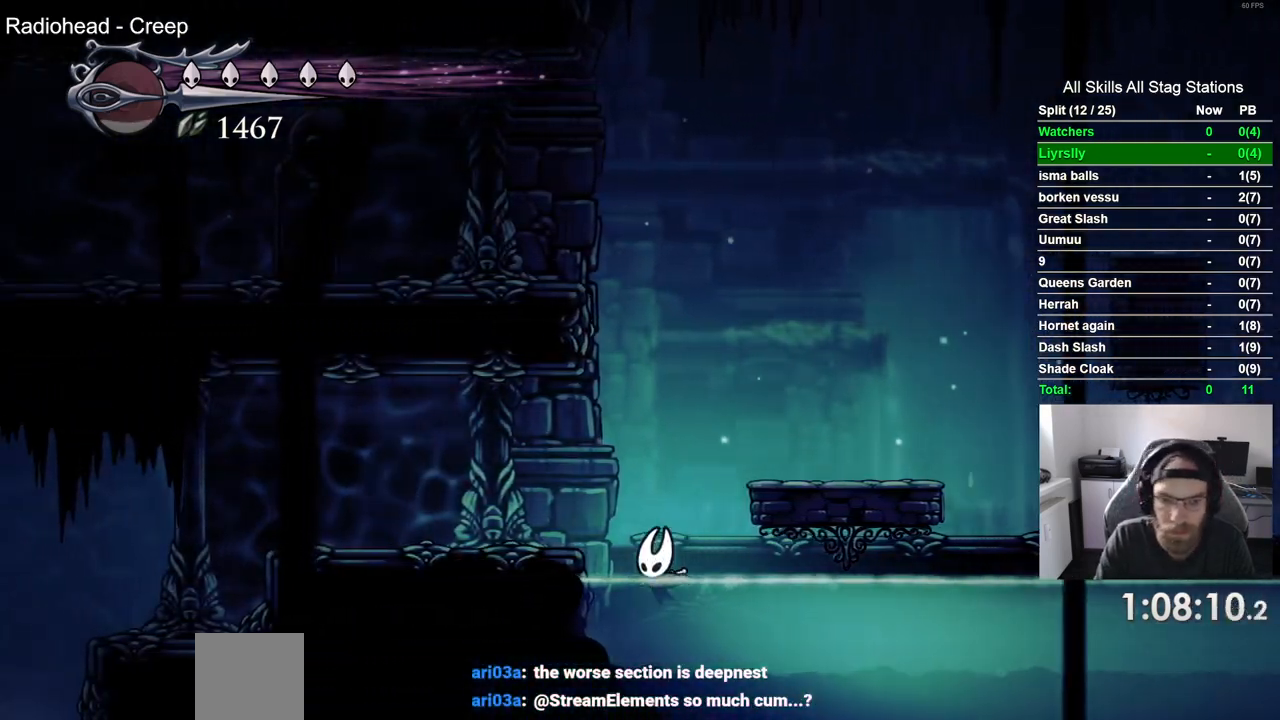
{"buttons": ["R2", "DPAD_LEFT"], "left_stick": "center", "right_stick": "center", "events": [[200, "CROSS", "down"], [333, "CROSS", "up"], [333, "R2", "down"]]}
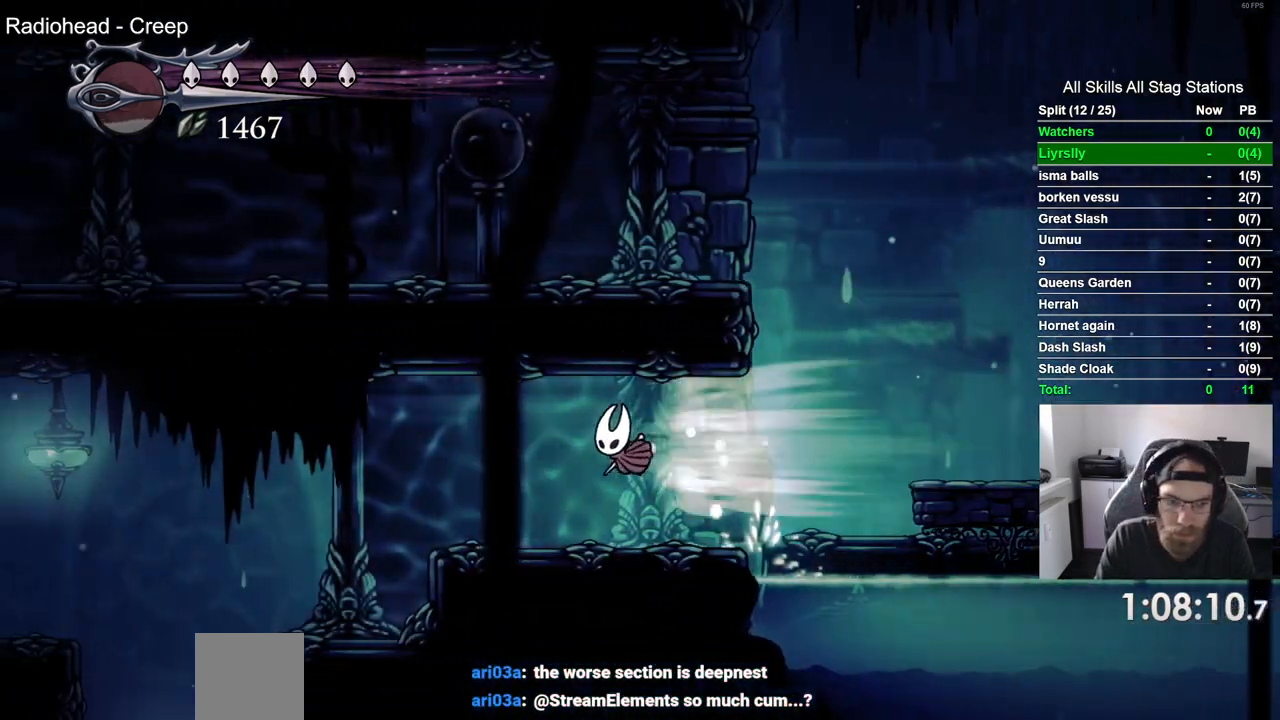
{"buttons": ["DPAD_LEFT"], "left_stick": "center", "right_stick": "center", "events": [[33, "R2", "up"]]}
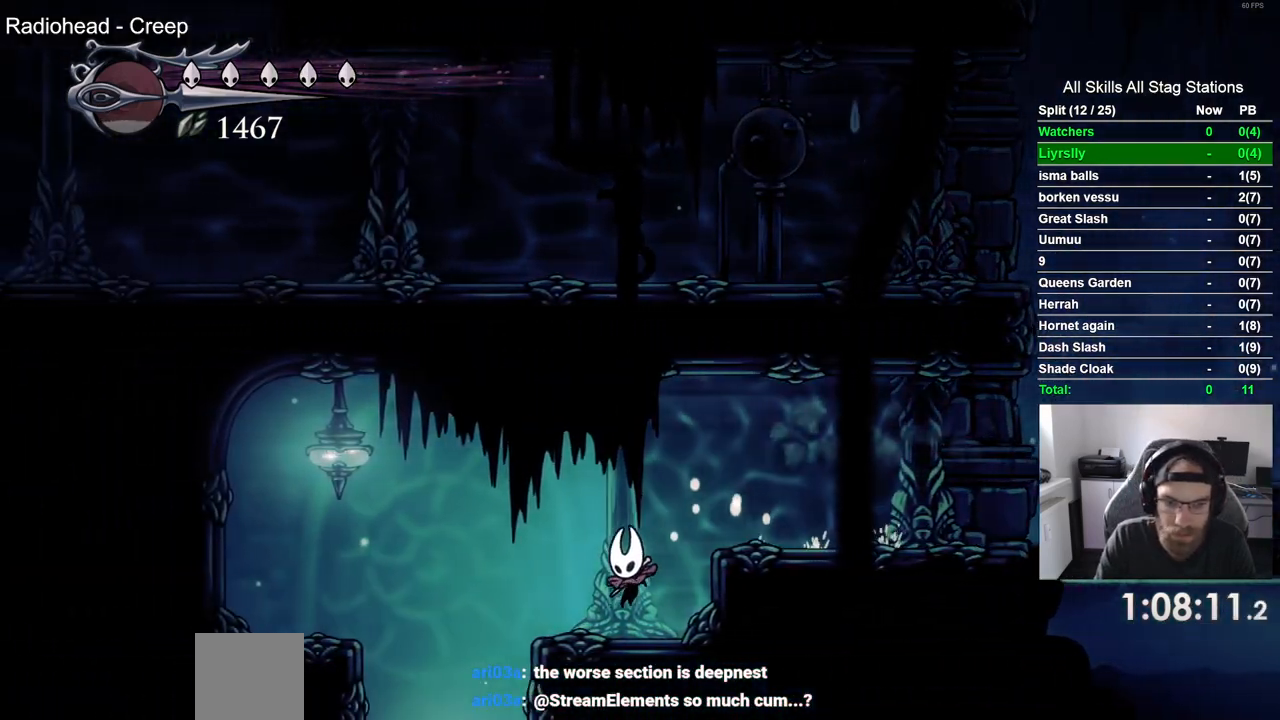
{"buttons": [], "left_stick": "center", "right_stick": "center", "events": [[350, "DPAD_LEFT", "up"]]}
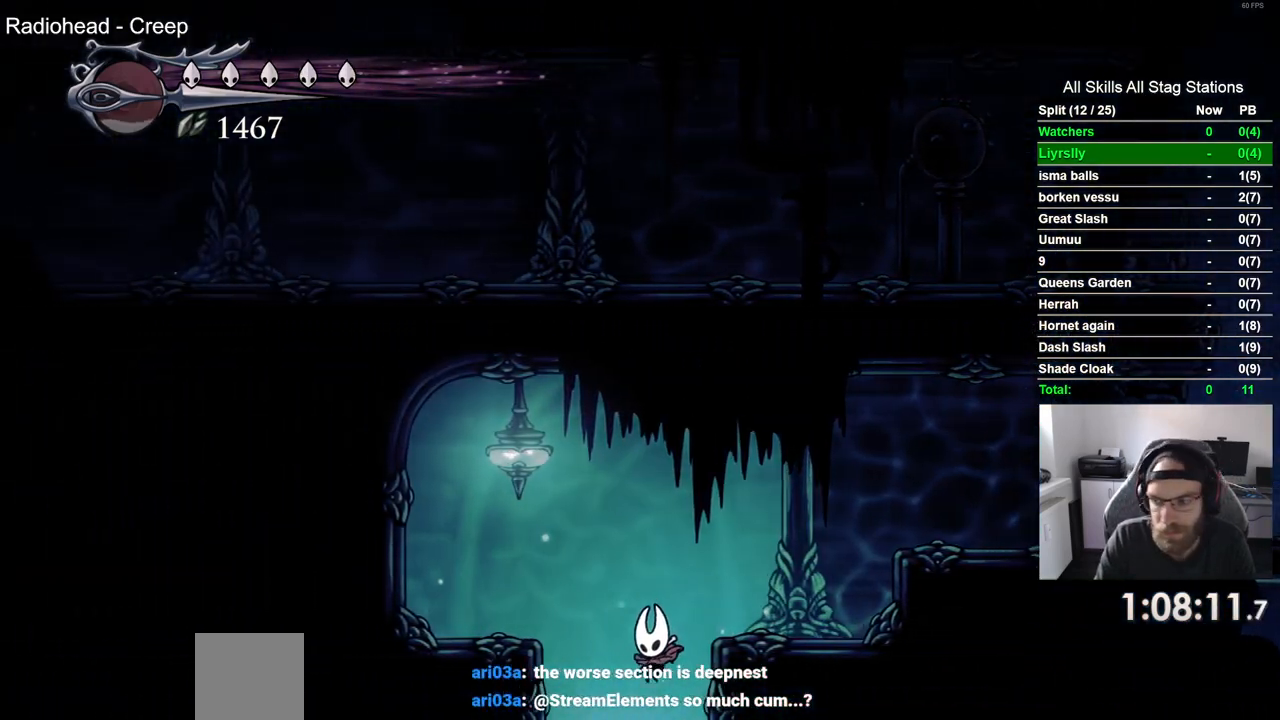
{"buttons": [], "left_stick": "center", "right_stick": "center", "events": []}
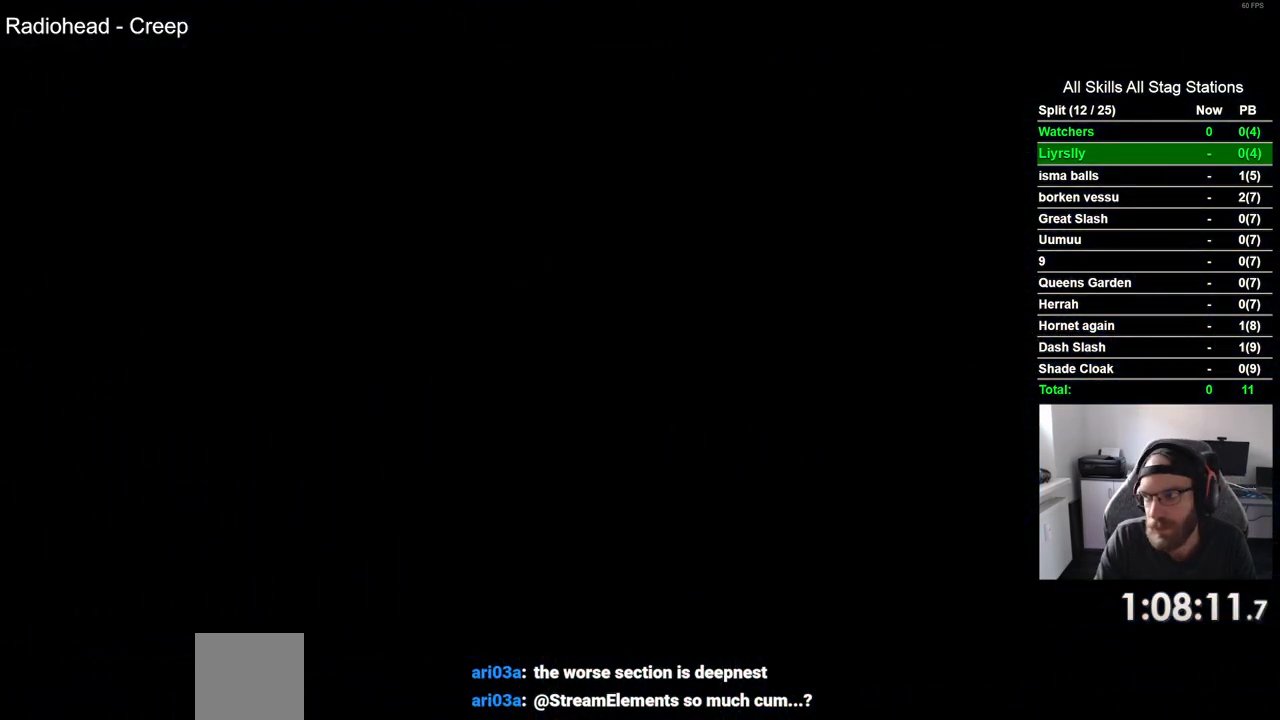
{"buttons": [], "left_stick": "center", "right_stick": "center", "events": []}
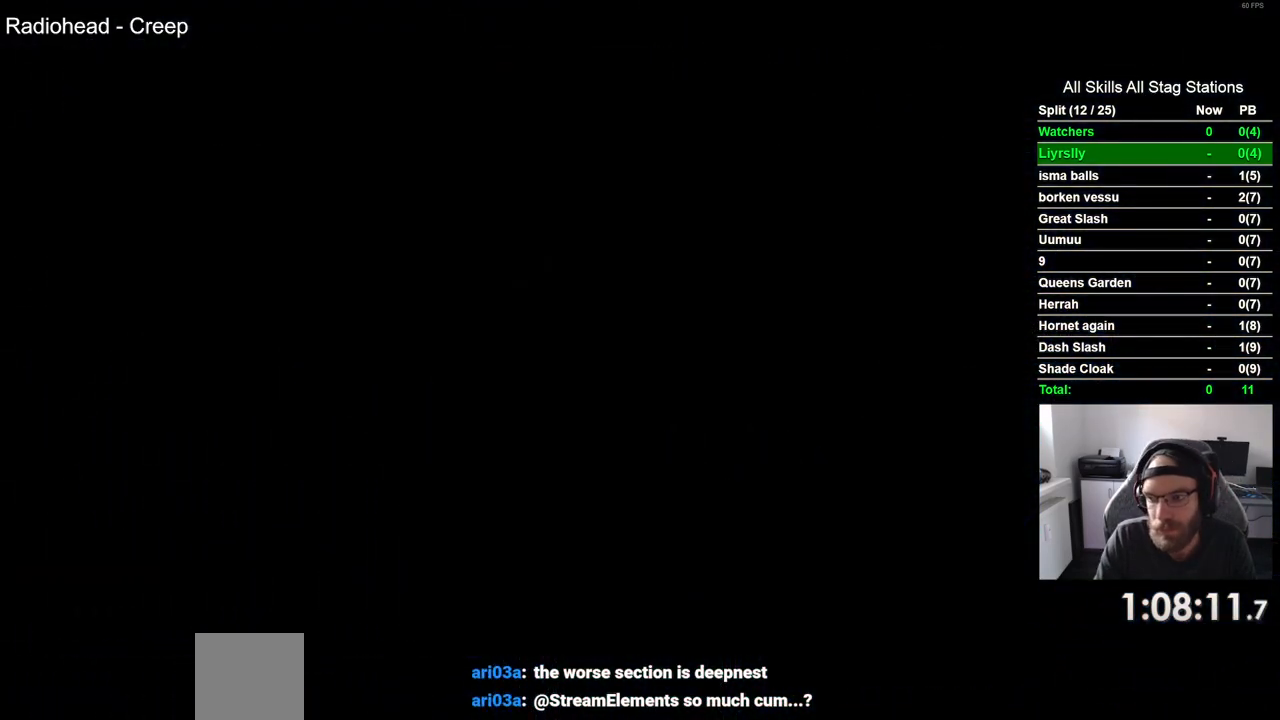
{"buttons": ["DPAD_RIGHT"], "left_stick": "center", "right_stick": "center", "events": [[167, "DPAD_RIGHT", "down"]]}
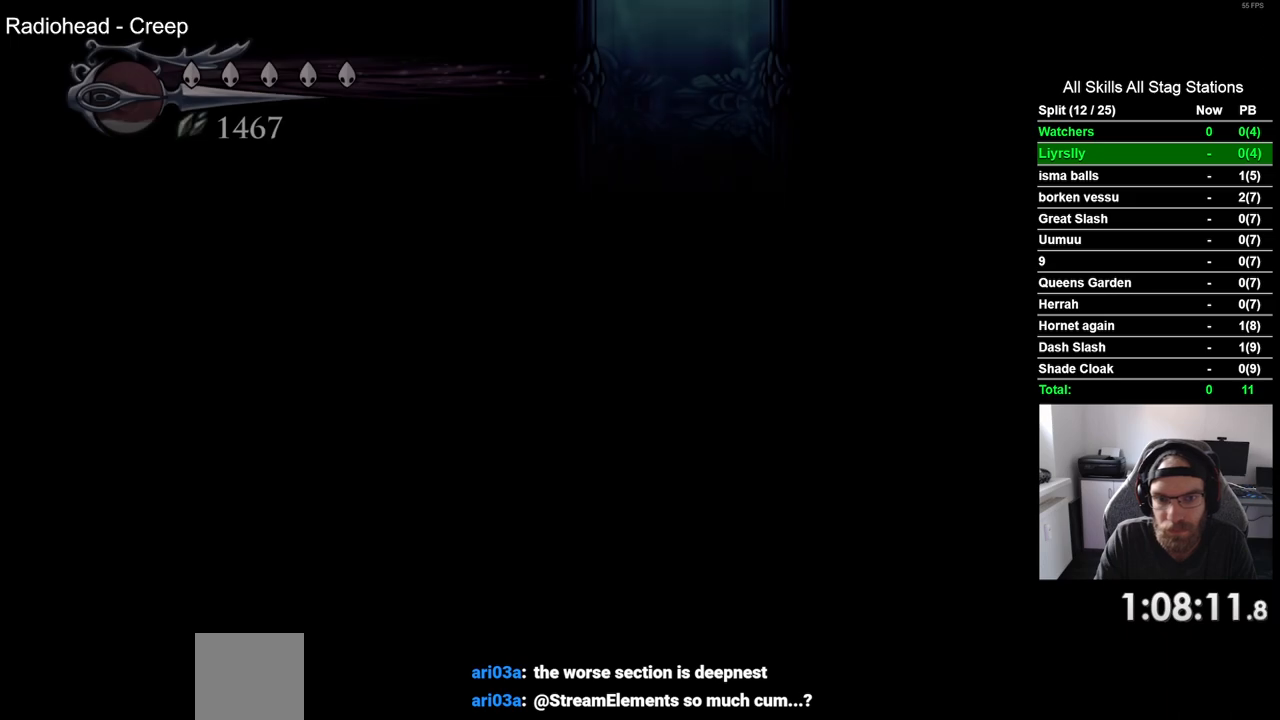
{"buttons": ["DPAD_RIGHT"], "left_stick": "center", "right_stick": "center", "events": []}
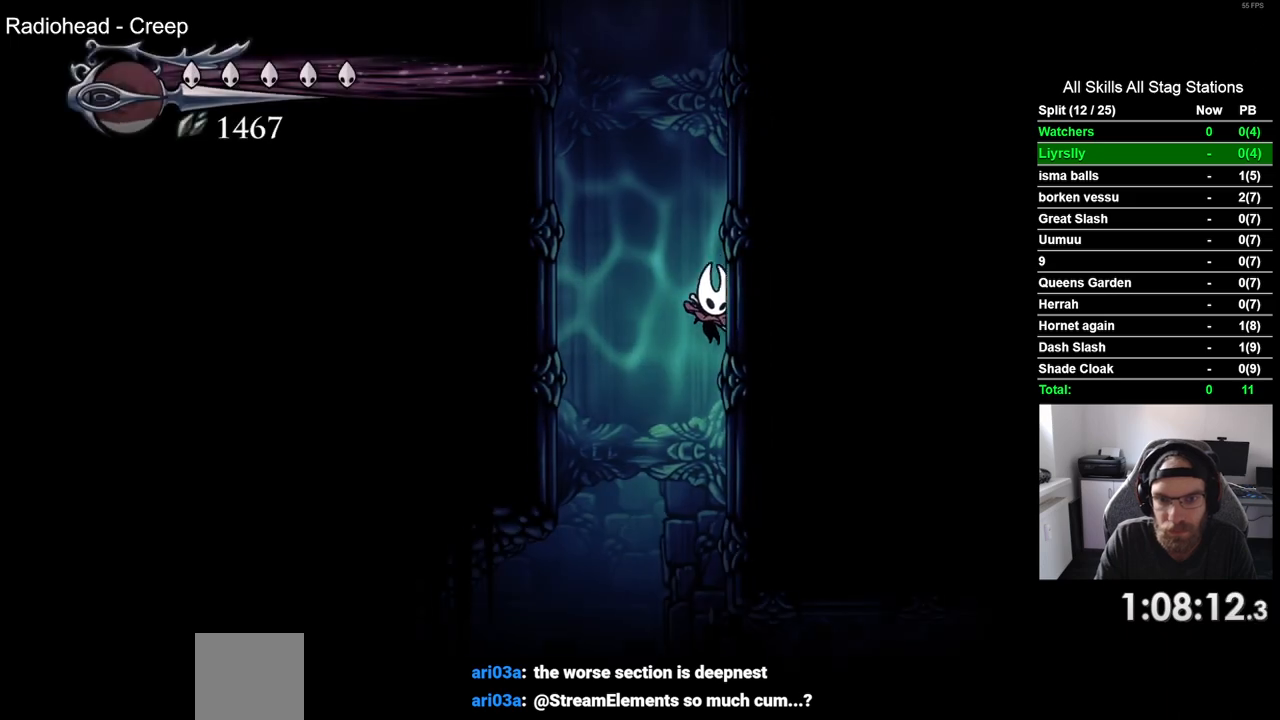
{"buttons": ["DPAD_RIGHT"], "left_stick": "center", "right_stick": "center", "events": []}
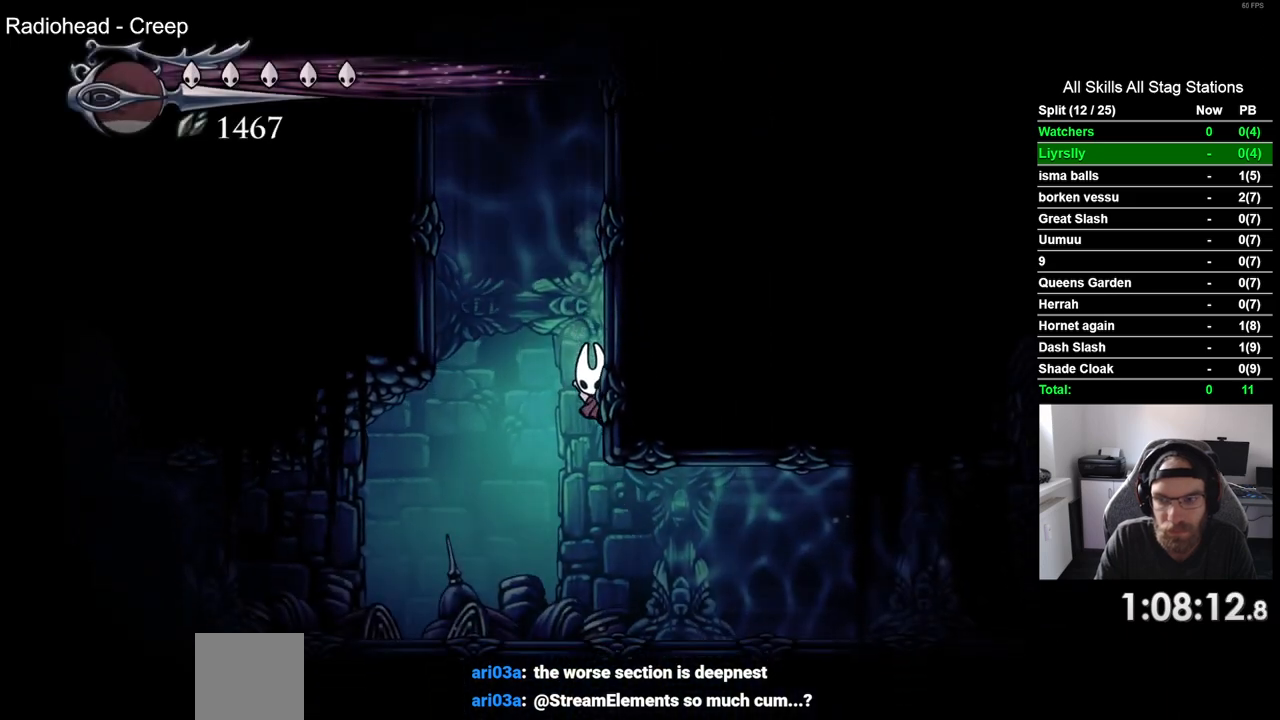
{"buttons": ["DPAD_RIGHT"], "left_stick": "center", "right_stick": "center", "events": []}
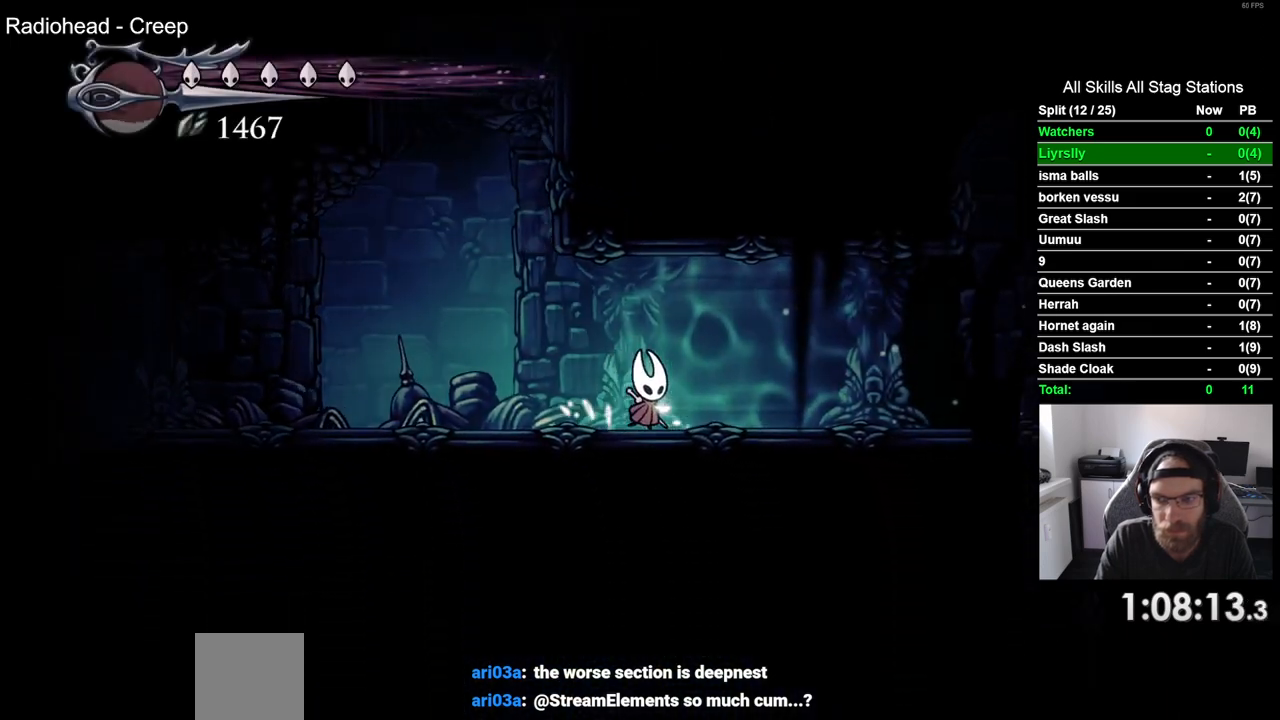
{"buttons": ["DPAD_RIGHT"], "left_stick": "center", "right_stick": "center", "events": []}
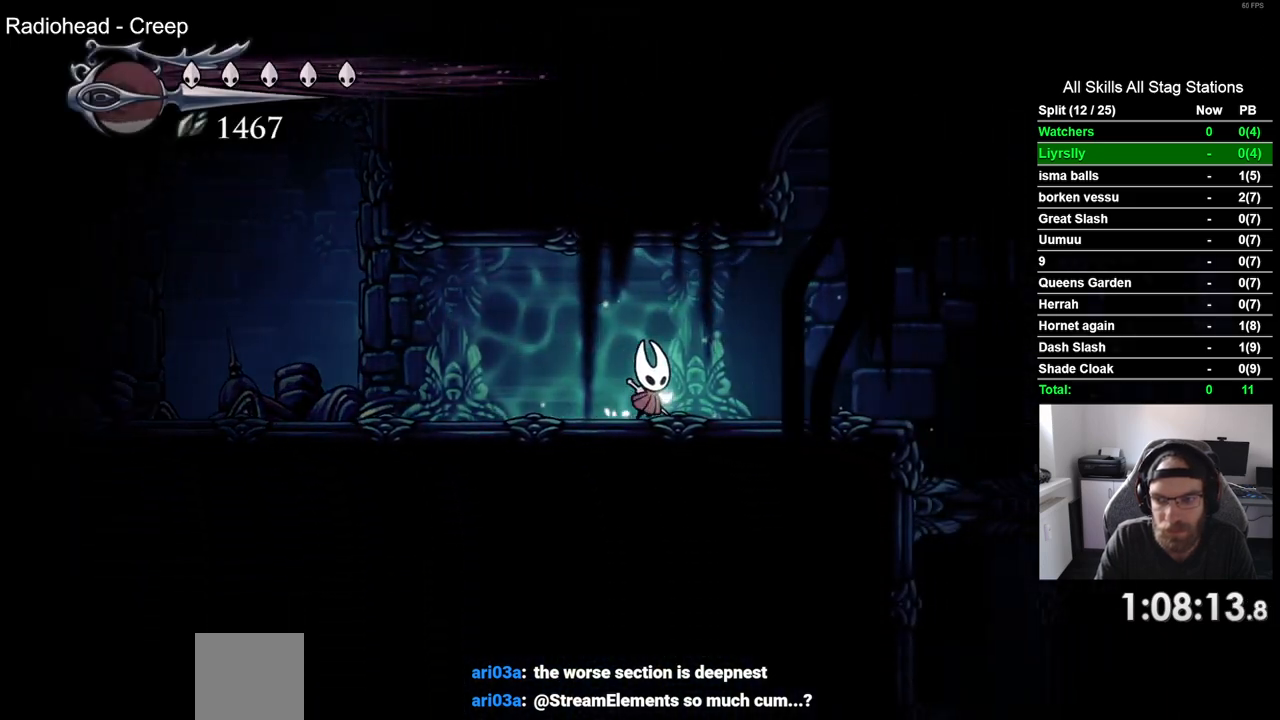
{"buttons": ["CROSS", "DPAD_RIGHT"], "left_stick": "center", "right_stick": "center", "events": [[467, "CROSS", "down"]]}
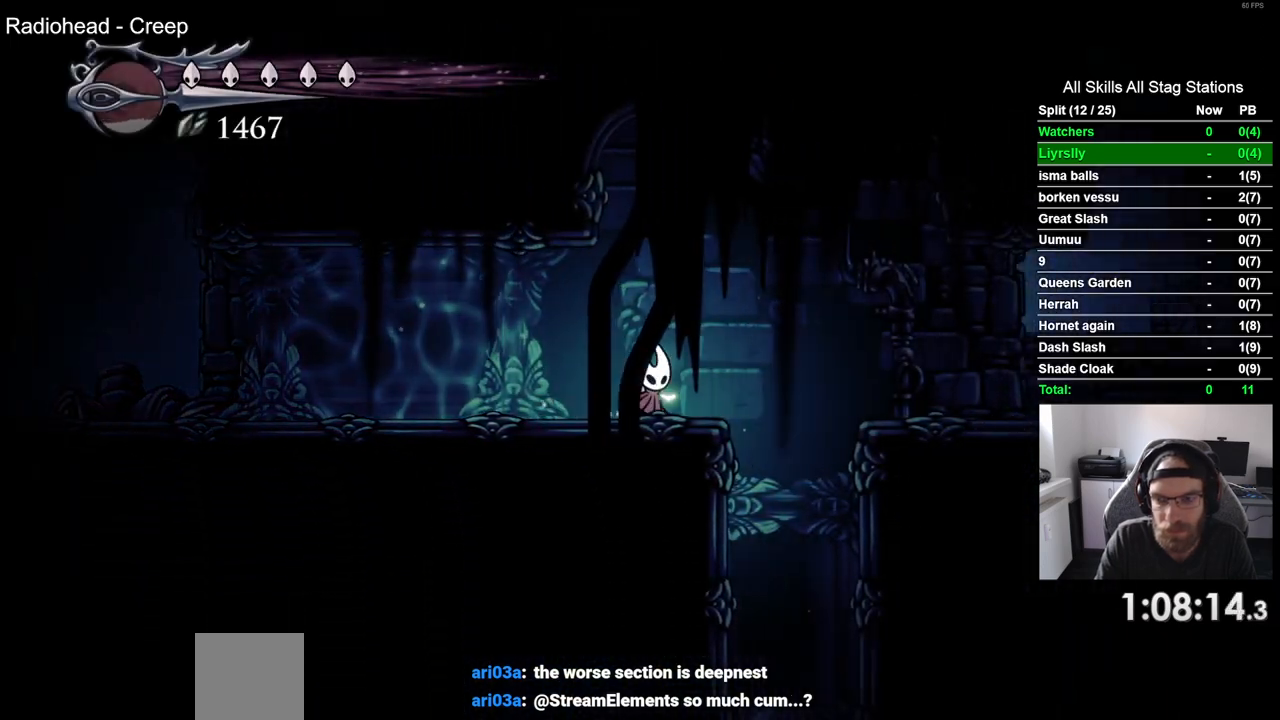
{"buttons": ["DPAD_RIGHT"], "left_stick": "center", "right_stick": "center", "events": [[100, "R2", "down"], [117, "CROSS", "up"], [300, "R2", "up"]]}